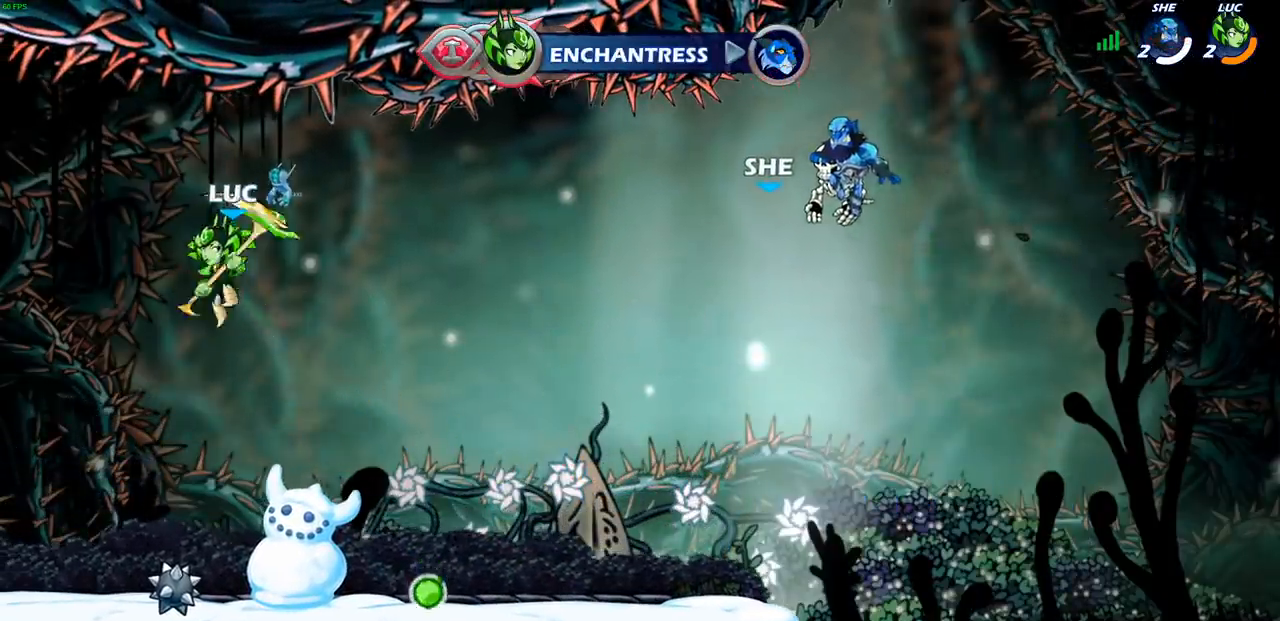
Gameplay with a controller (PlayStation layout); each line is a JSON object with the inputs held at the frame after it. "events" lists button and stick changes between this image and that frame as [ms after this image, input, new state], when the widget could be followed in between.
{"buttons": ["CIRCLE", "R2"], "left_stick": "center", "right_stick": "center", "events": [[83, "left_stick", "center"], [117, "R2", "down"], [133, "CIRCLE", "down"]]}
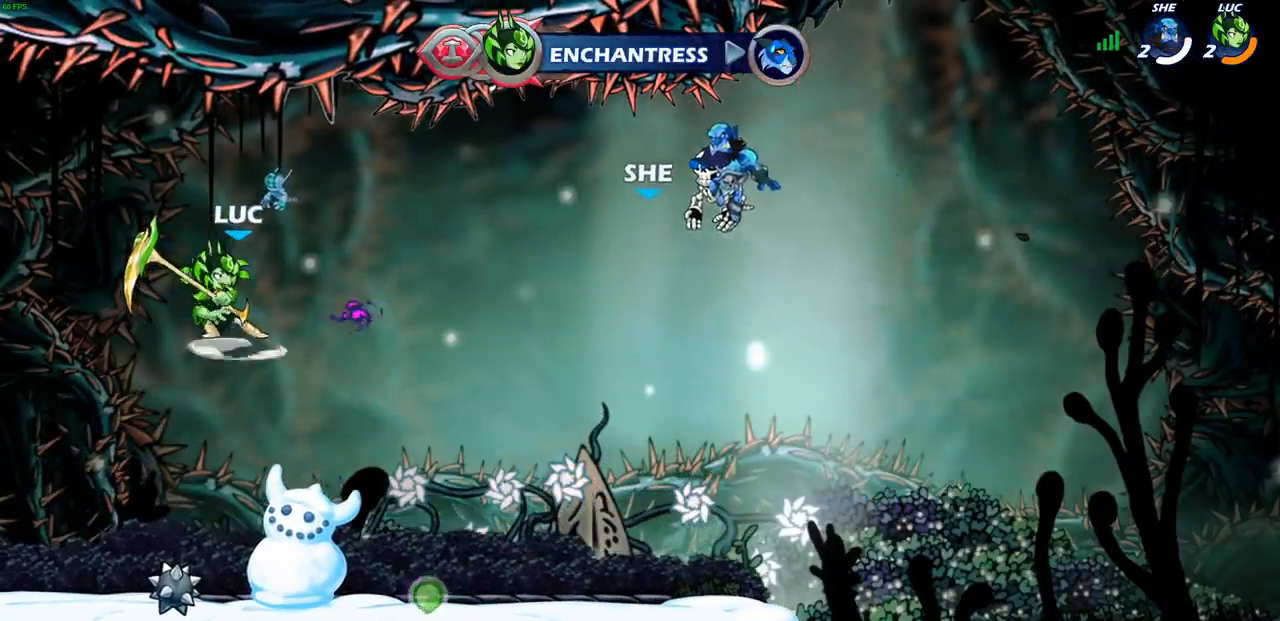
{"buttons": [], "left_stick": "center", "right_stick": "center", "events": [[400, "CIRCLE", "up"], [417, "R2", "up"]]}
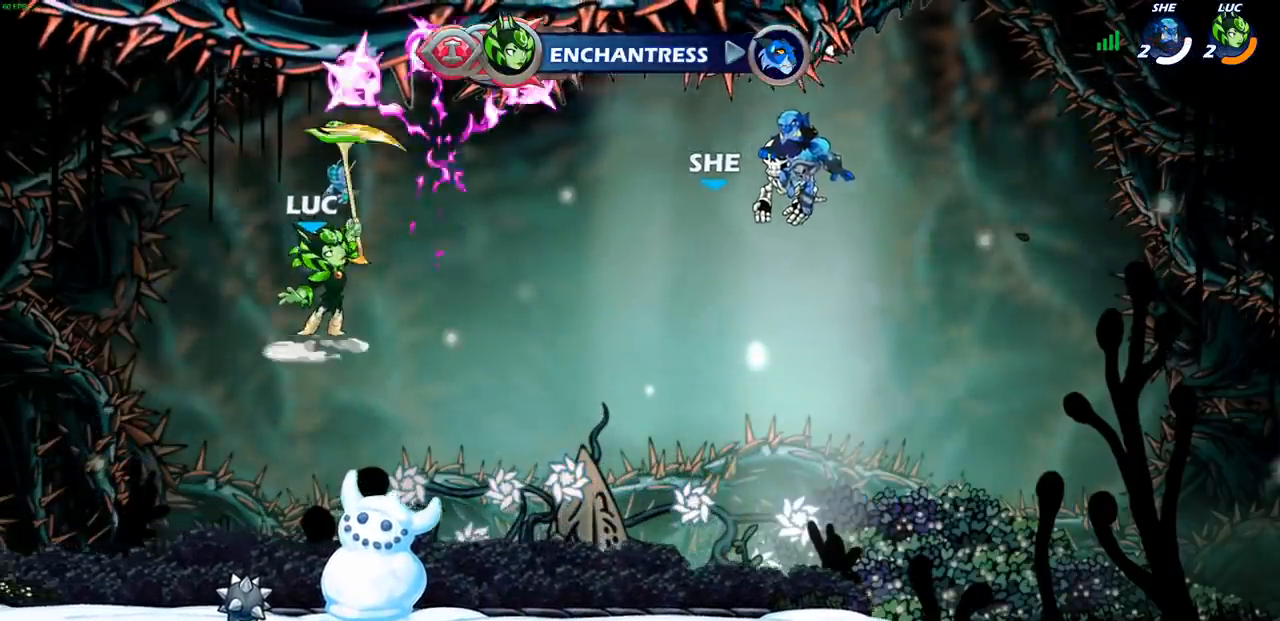
{"buttons": [], "left_stick": "center", "right_stick": "center", "events": []}
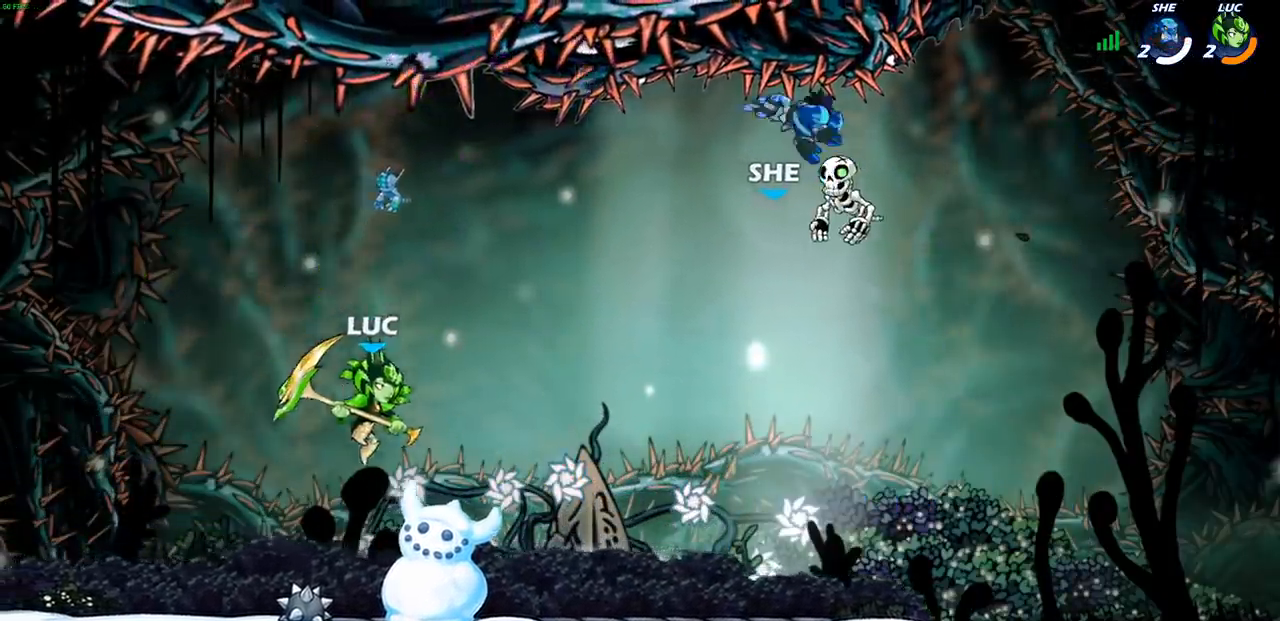
{"buttons": ["CROSS", "R2"], "left_stick": "right", "right_stick": "center", "events": [[200, "left_stick", "right"], [333, "R2", "down"], [383, "CROSS", "down"]]}
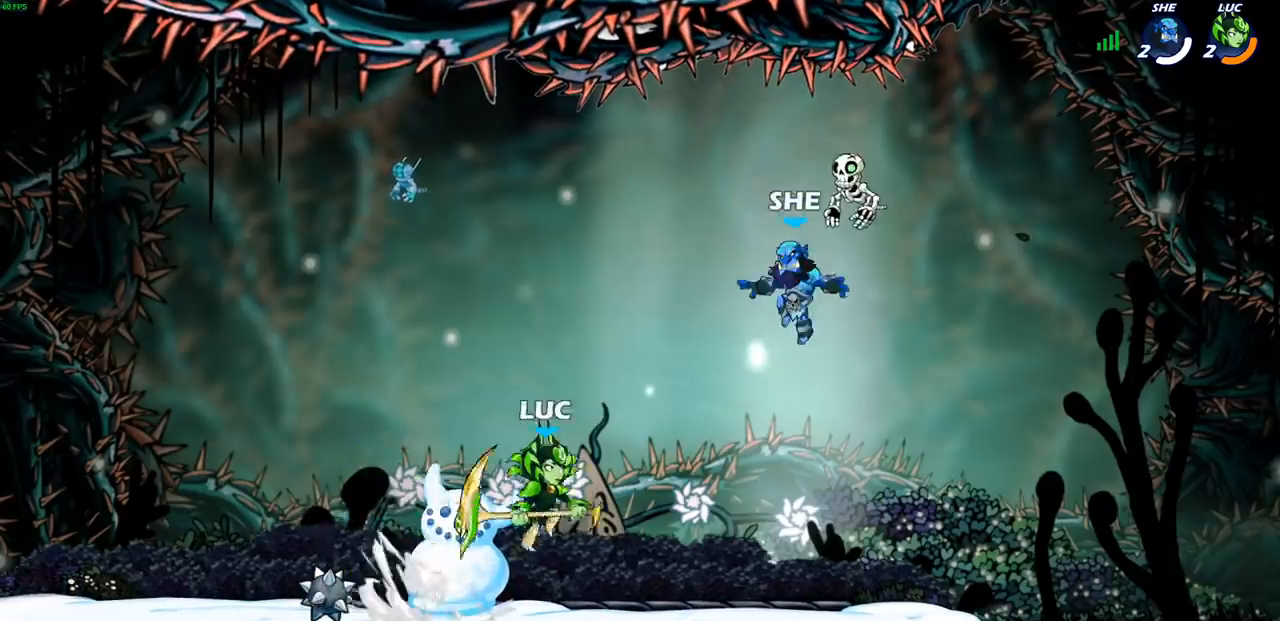
{"buttons": [], "left_stick": "left", "right_stick": "center", "events": [[17, "CROSS", "up"], [17, "R2", "up"], [33, "left_stick", "down-left"], [300, "left_stick", "up-left"], [317, "R2", "down"], [350, "CROSS", "down"], [450, "left_stick", "left"], [467, "CROSS", "up"], [500, "R2", "up"]]}
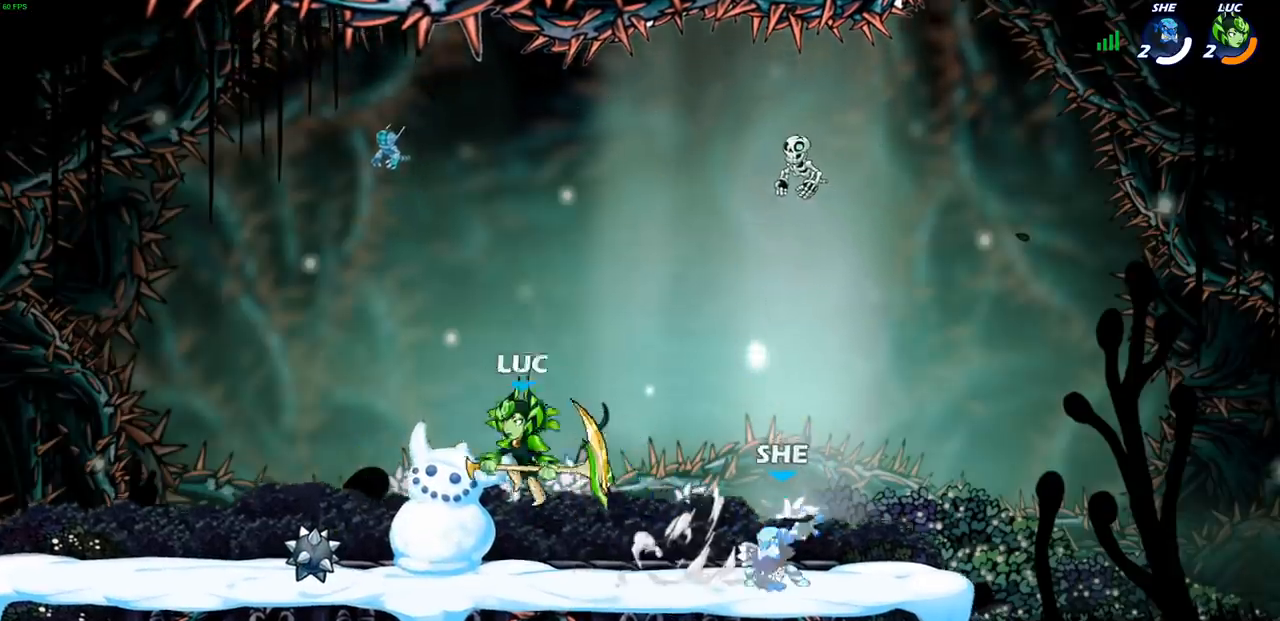
{"buttons": [], "left_stick": "right", "right_stick": "center", "events": [[33, "left_stick", "down-left"], [117, "left_stick", "down-right"], [200, "left_stick", "right"], [333, "left_stick", "left"], [467, "left_stick", "right"]]}
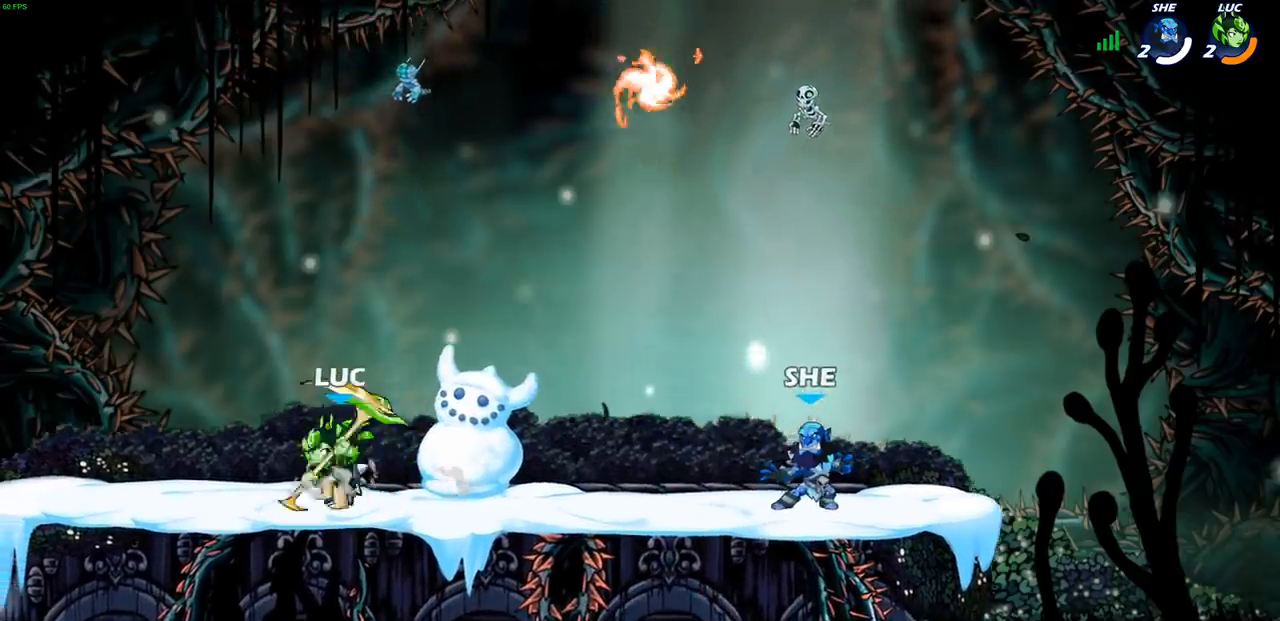
{"buttons": [], "left_stick": "up-right", "right_stick": "center"}
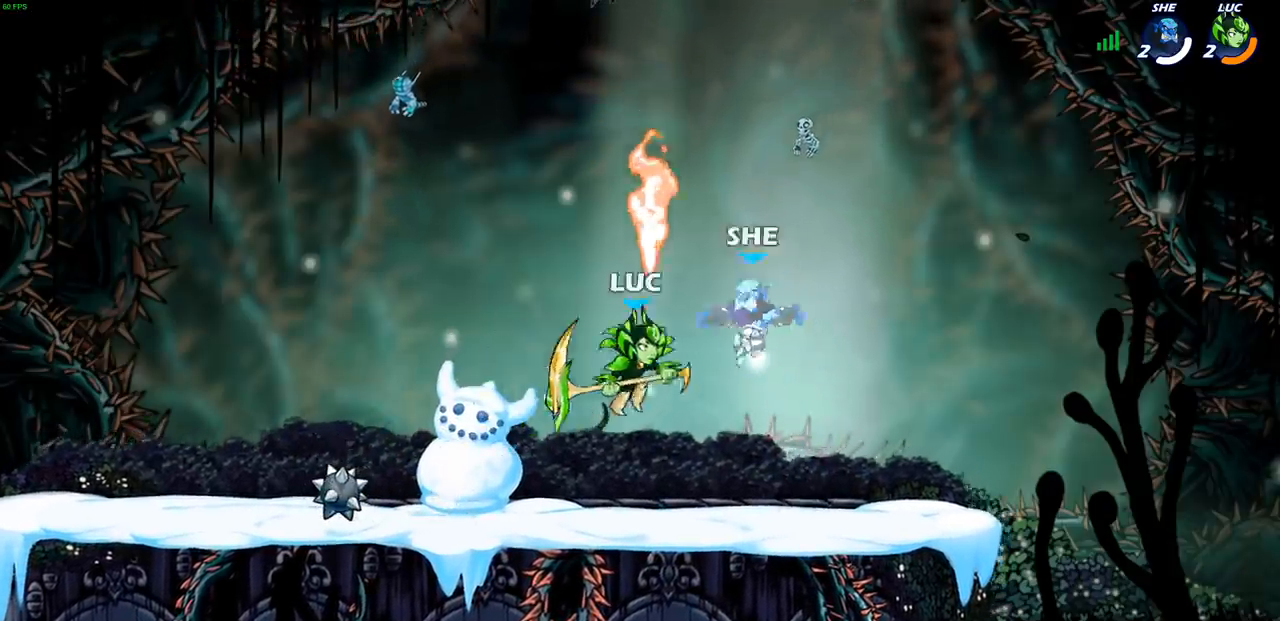
{"buttons": [], "left_stick": "up-right", "right_stick": "center", "events": [[67, "left_stick", "left"], [233, "left_stick", "up"], [267, "SQUARE", "down"], [350, "SQUARE", "up"], [450, "left_stick", "up-right"]]}
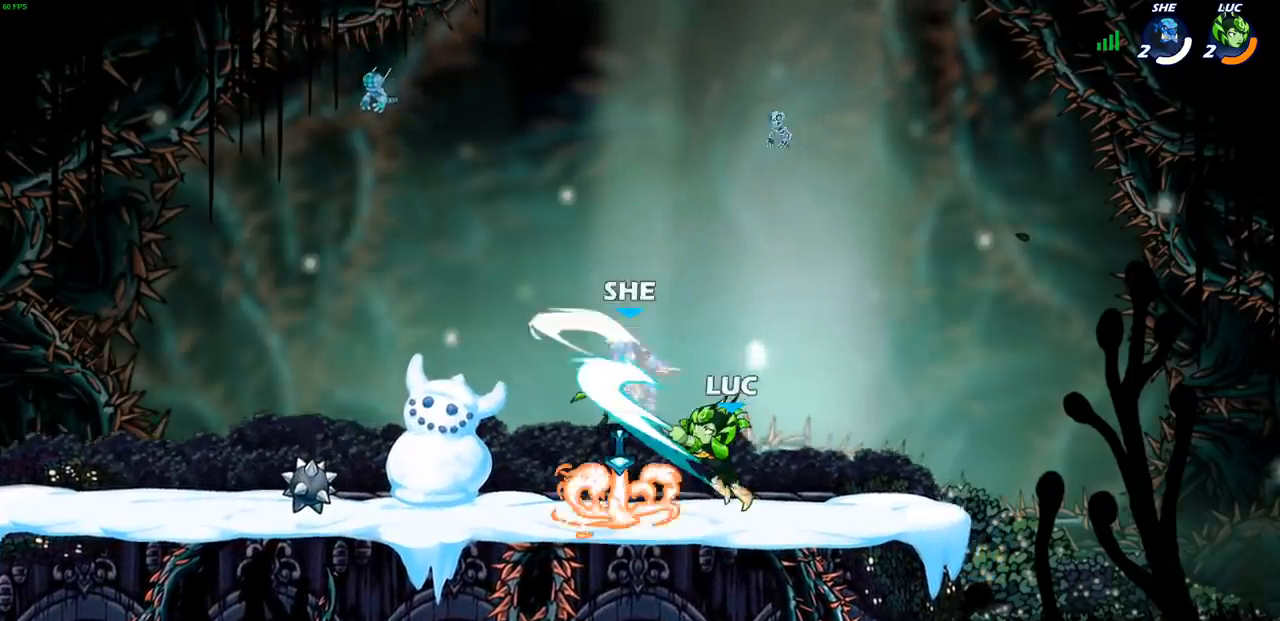
{"buttons": [], "left_stick": "down-right", "right_stick": "center", "events": [[83, "left_stick", "right"], [467, "left_stick", "down-right"]]}
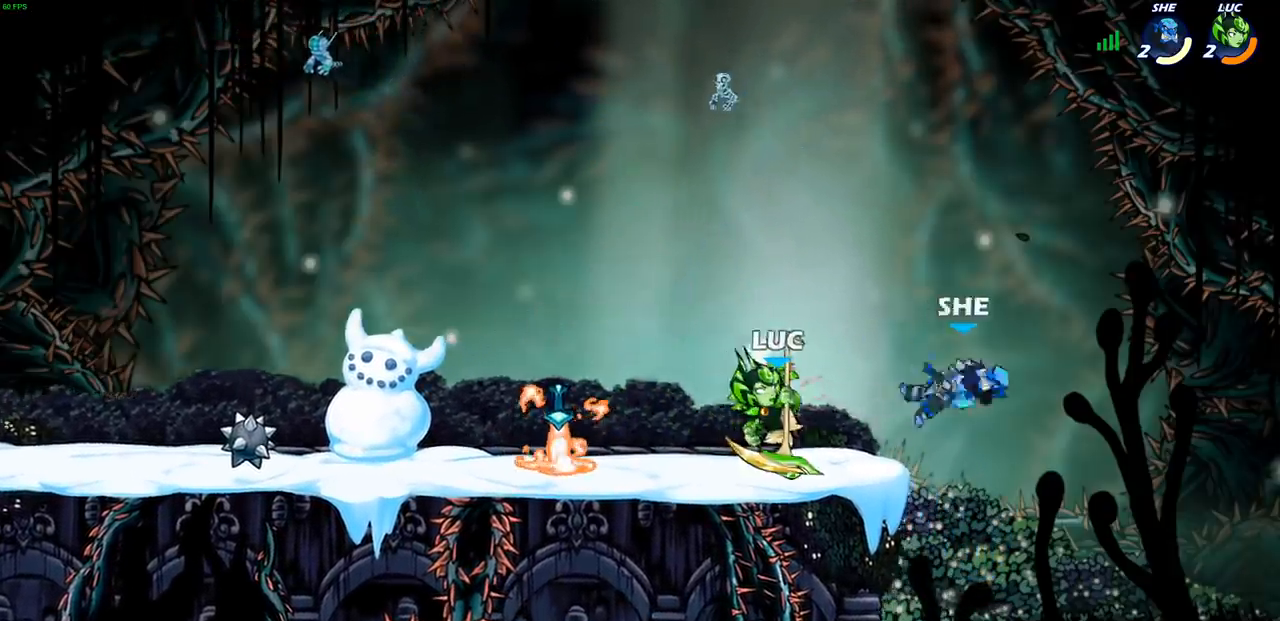
{"buttons": [], "left_stick": "right", "right_stick": "center", "events": [[33, "left_stick", "down"], [67, "SQUARE", "down"], [150, "SQUARE", "up"], [183, "left_stick", "right"]]}
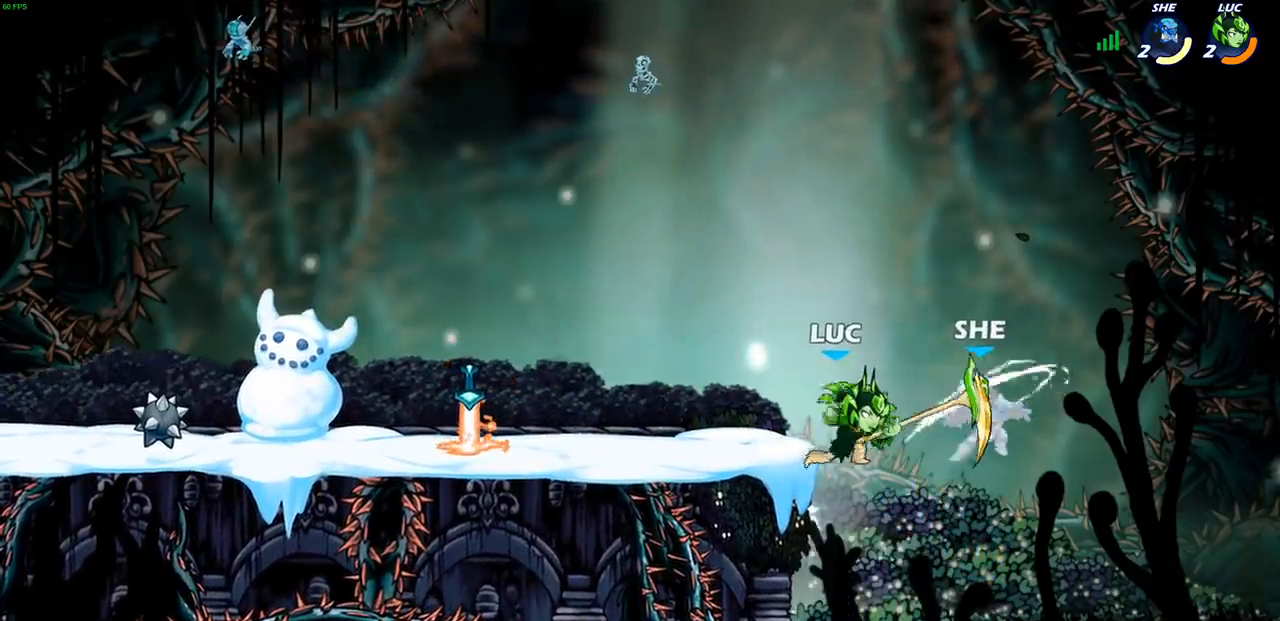
{"buttons": ["CROSS"], "left_stick": "up-left", "right_stick": "center", "events": [[150, "left_stick", "center"], [300, "left_stick", "up-left"], [433, "CROSS", "down"]]}
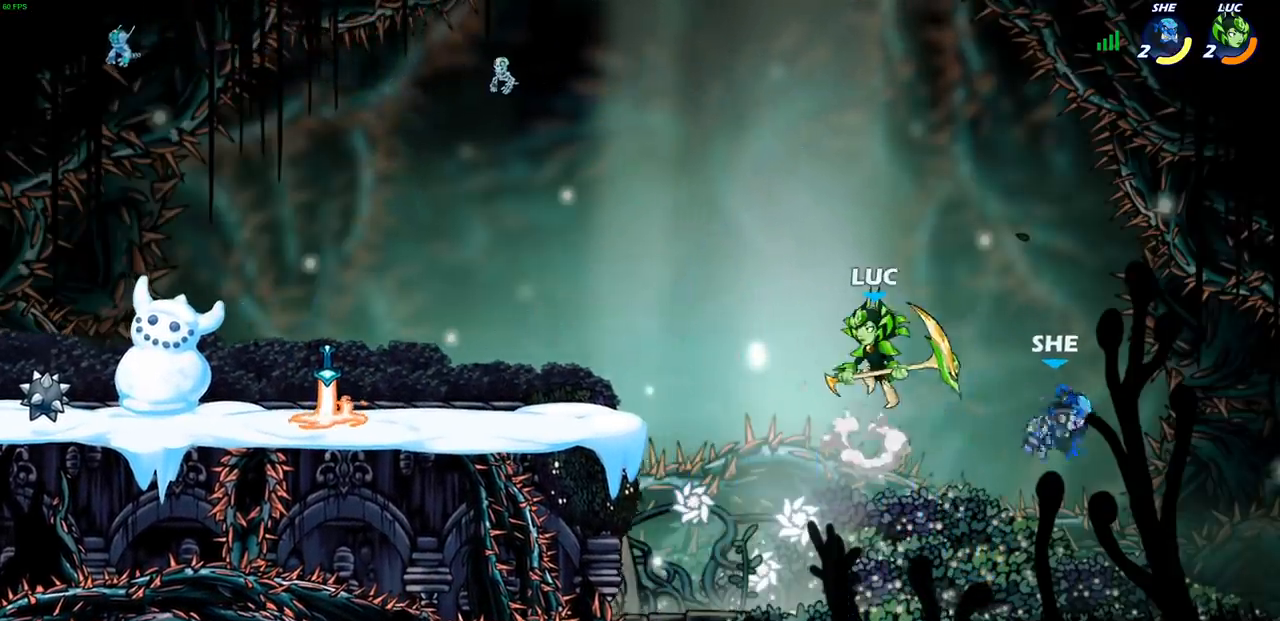
{"buttons": [], "left_stick": "down-left", "right_stick": "center", "events": [[100, "CROSS", "up"], [167, "left_stick", "center"], [233, "left_stick", "right"], [317, "left_stick", "left"], [383, "left_stick", "down-left"], [417, "SQUARE", "down"], [483, "SQUARE", "up"]]}
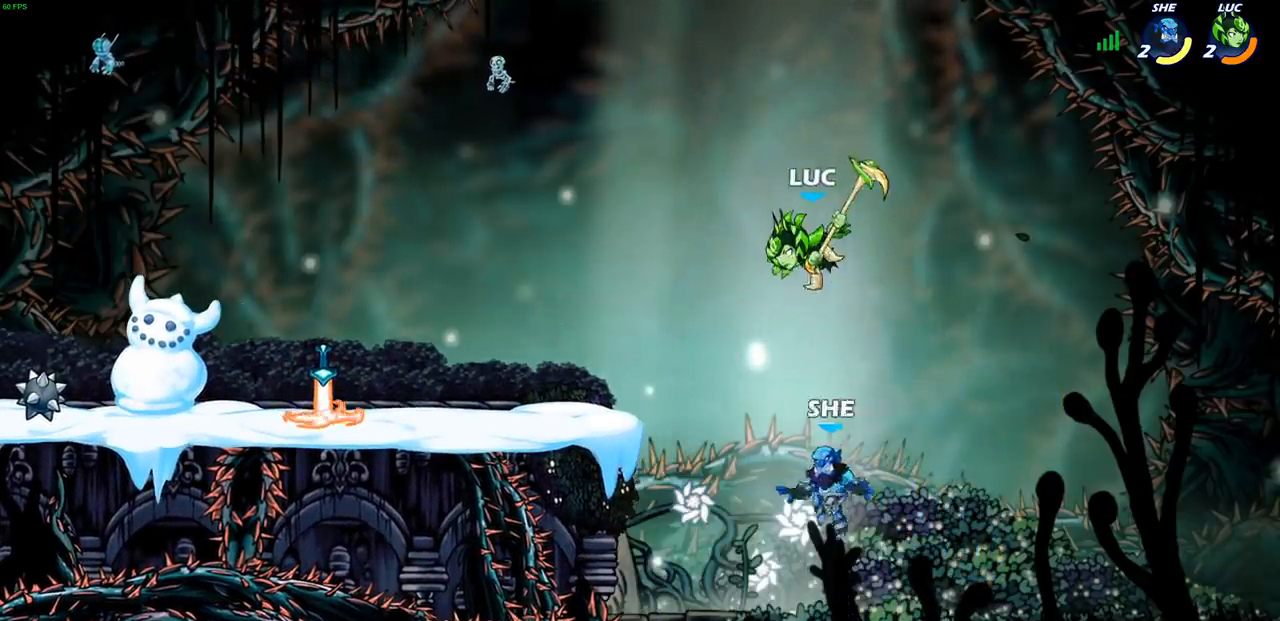
{"buttons": ["CIRCLE"], "left_stick": "up-left", "right_stick": "center", "events": [[333, "left_stick", "up-left"], [467, "CIRCLE", "down"]]}
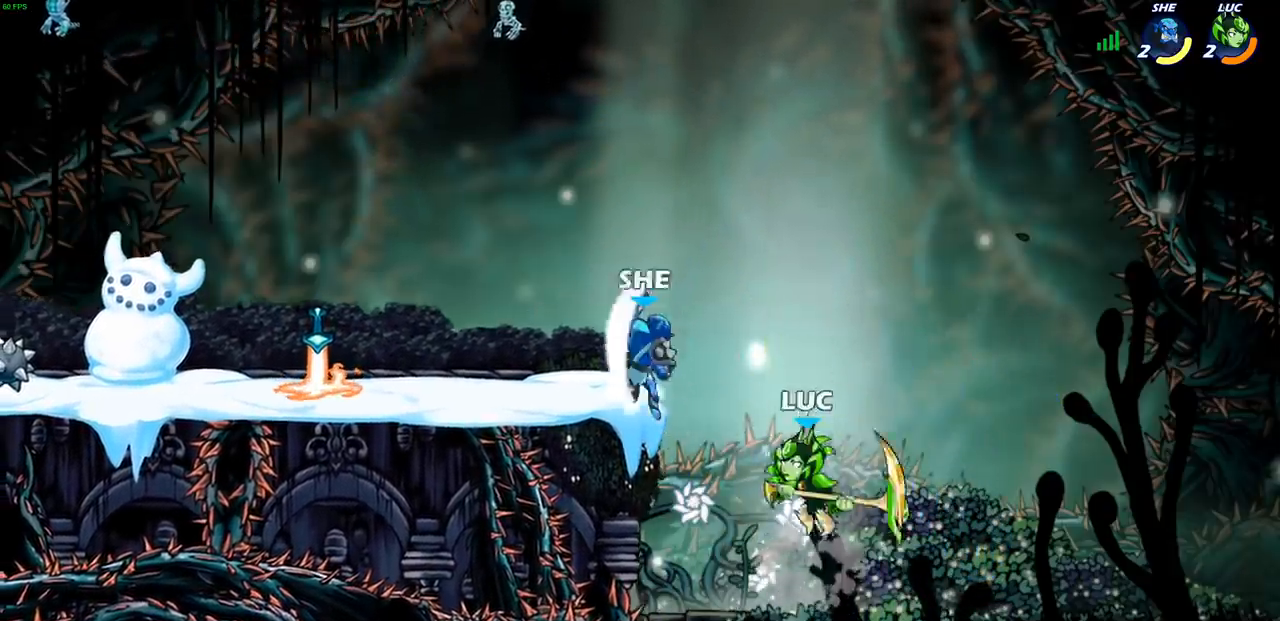
{"buttons": [], "left_stick": "down-left", "right_stick": "center", "events": [[67, "CIRCLE", "up"], [250, "left_stick", "center"], [367, "left_stick", "left"], [500, "left_stick", "down-left"]]}
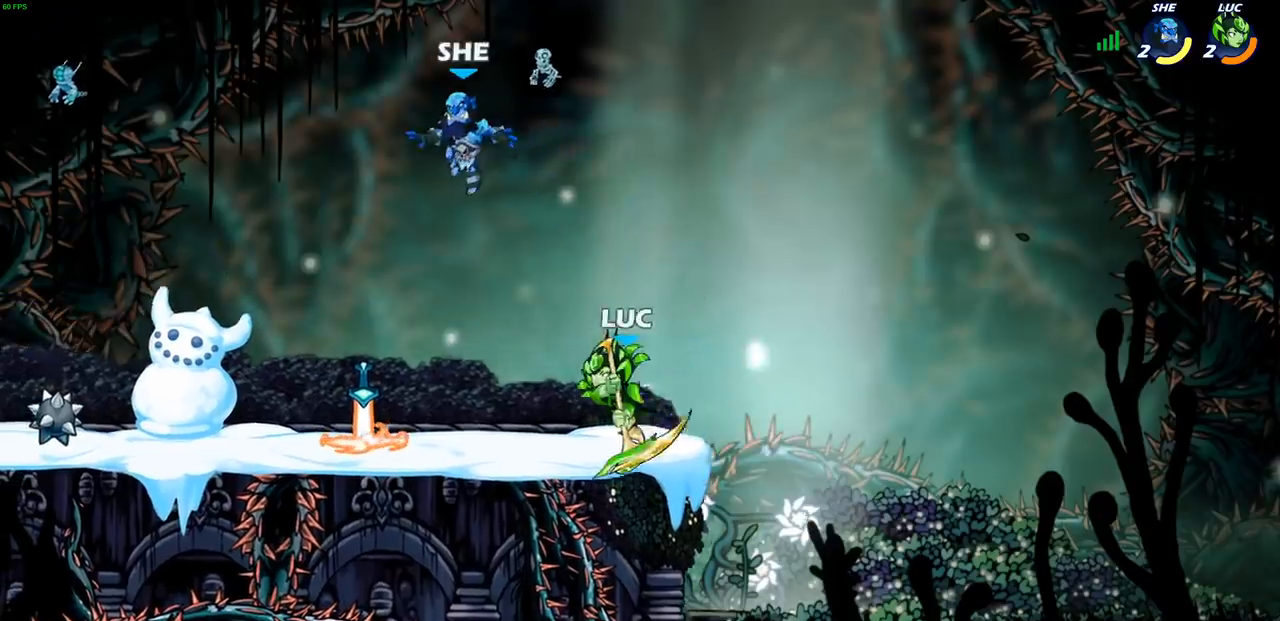
{"buttons": [], "left_stick": "center", "right_stick": "center", "events": [[167, "left_stick", "center"], [217, "right_stick", "up"], [250, "SQUARE", "down"], [300, "right_stick", "center"], [333, "SQUARE", "up"]]}
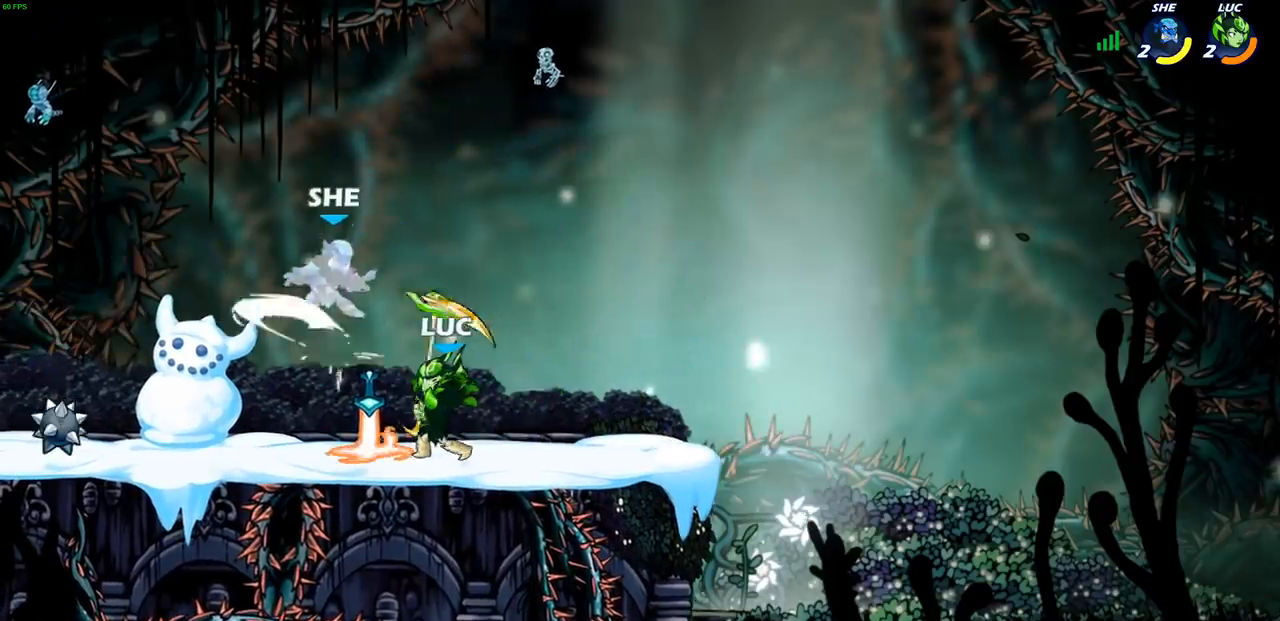
{"buttons": [], "left_stick": "left", "right_stick": "center", "events": [[100, "CROSS", "down"], [117, "SQUARE", "down"], [150, "CROSS", "up"], [167, "SQUARE", "up"], [267, "left_stick", "left"]]}
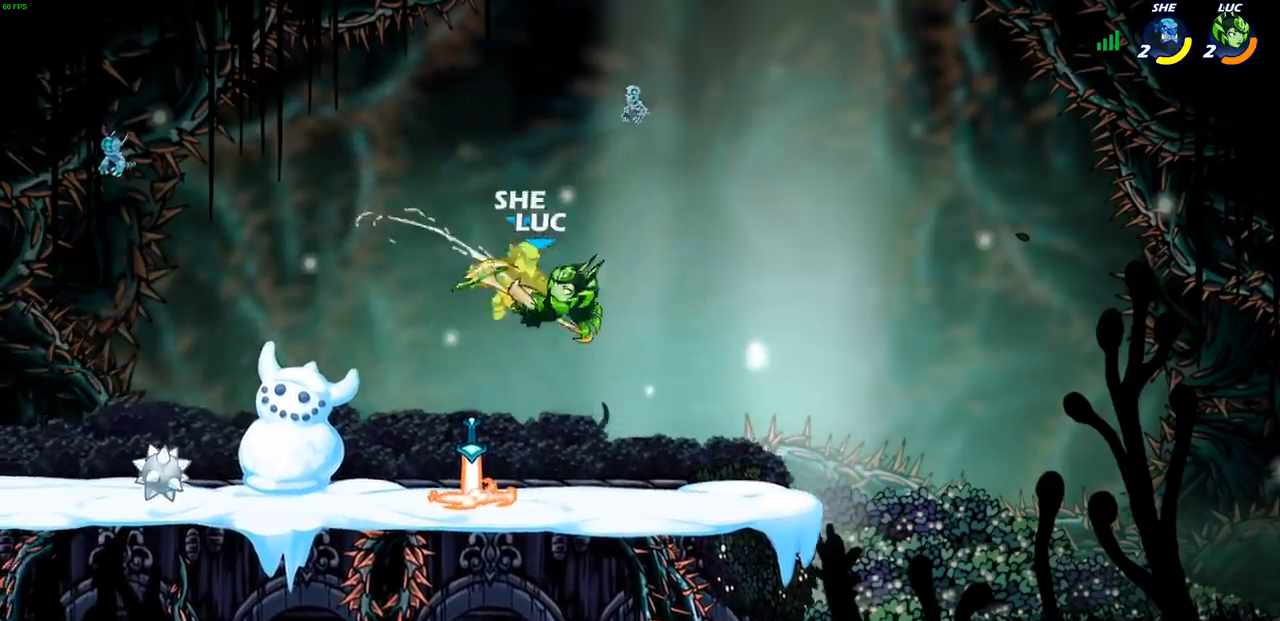
{"buttons": [], "left_stick": "up-left", "right_stick": "center", "events": [[33, "left_stick", "up-left"], [267, "R2", "down"], [317, "CIRCLE", "down"], [400, "CIRCLE", "up"], [400, "R2", "up"]]}
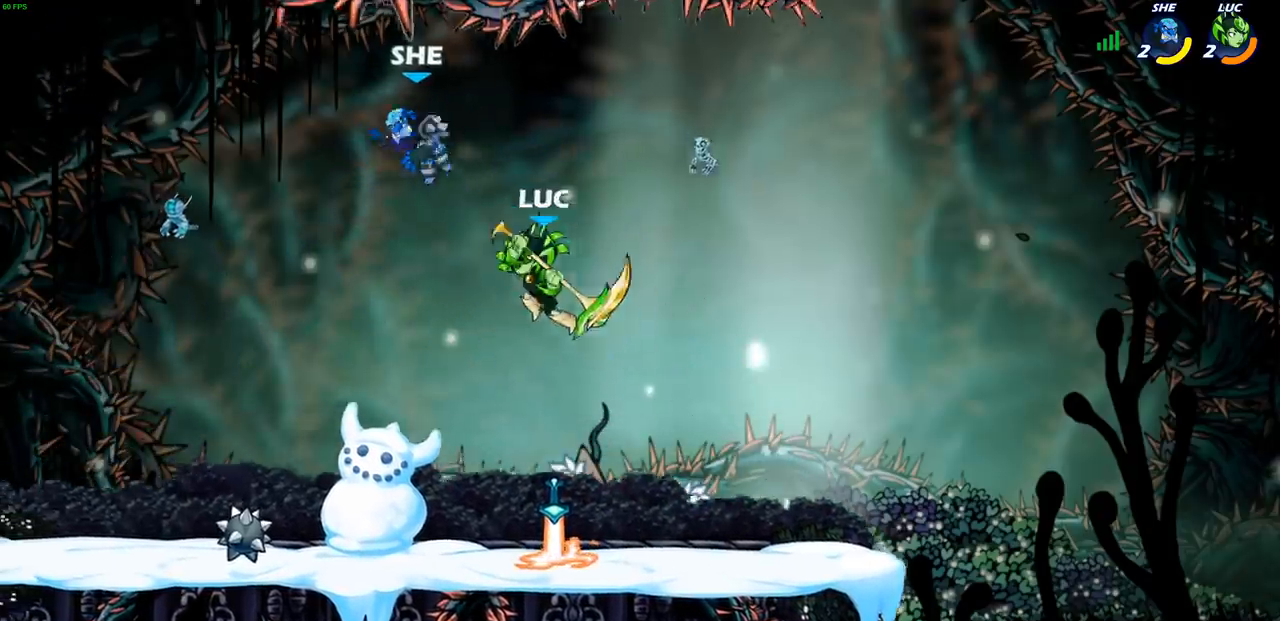
{"buttons": [], "left_stick": "right", "right_stick": "center", "events": [[250, "left_stick", "up-right"], [367, "left_stick", "right"]]}
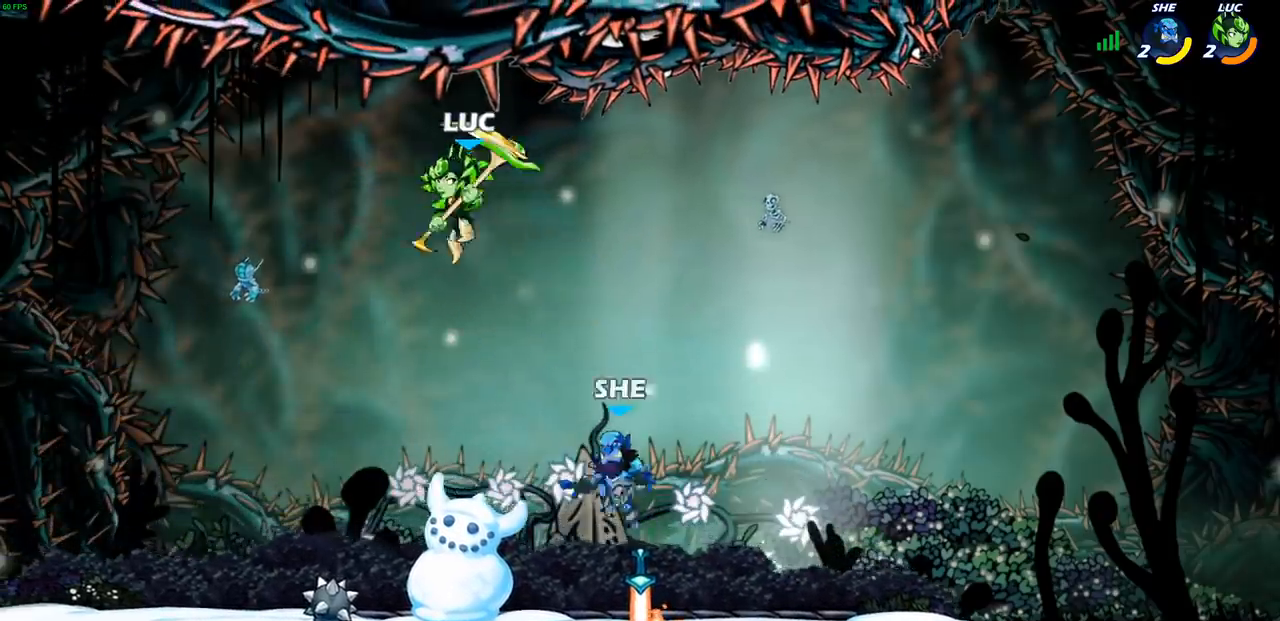
{"buttons": [], "left_stick": "left", "right_stick": "center", "events": [[33, "left_stick", "down-right"], [183, "left_stick", "down-left"], [350, "left_stick", "left"]]}
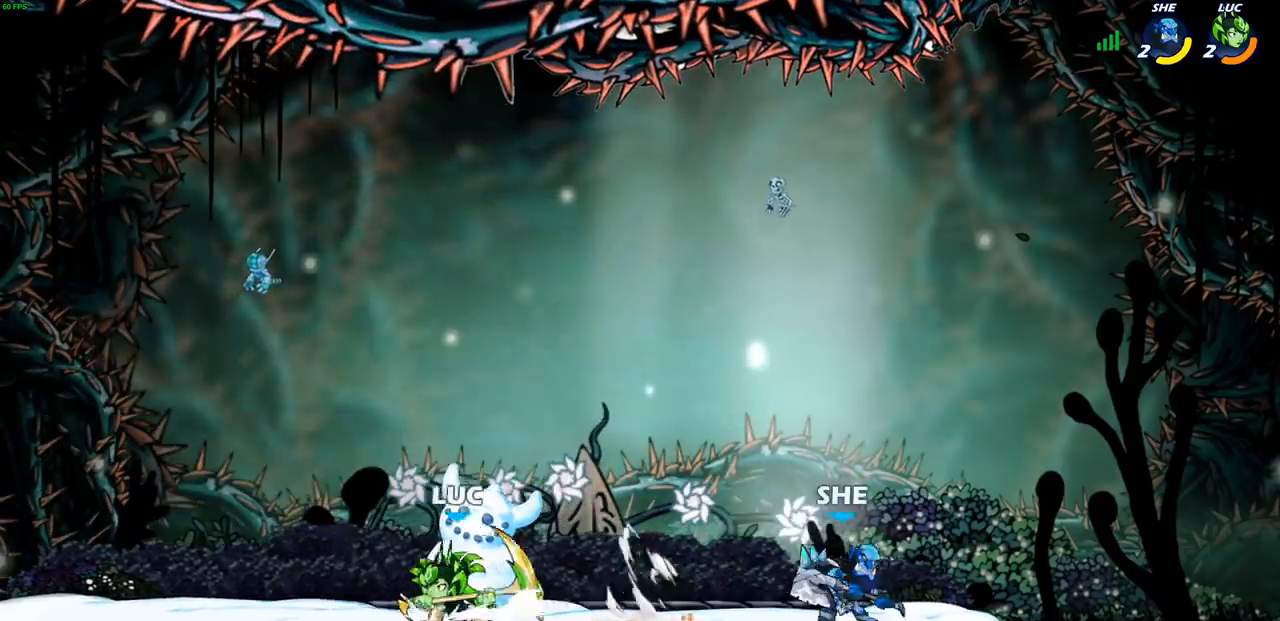
{"buttons": [], "left_stick": "down-right", "right_stick": "center", "events": [[250, "left_stick", "up-right"], [467, "left_stick", "down-right"]]}
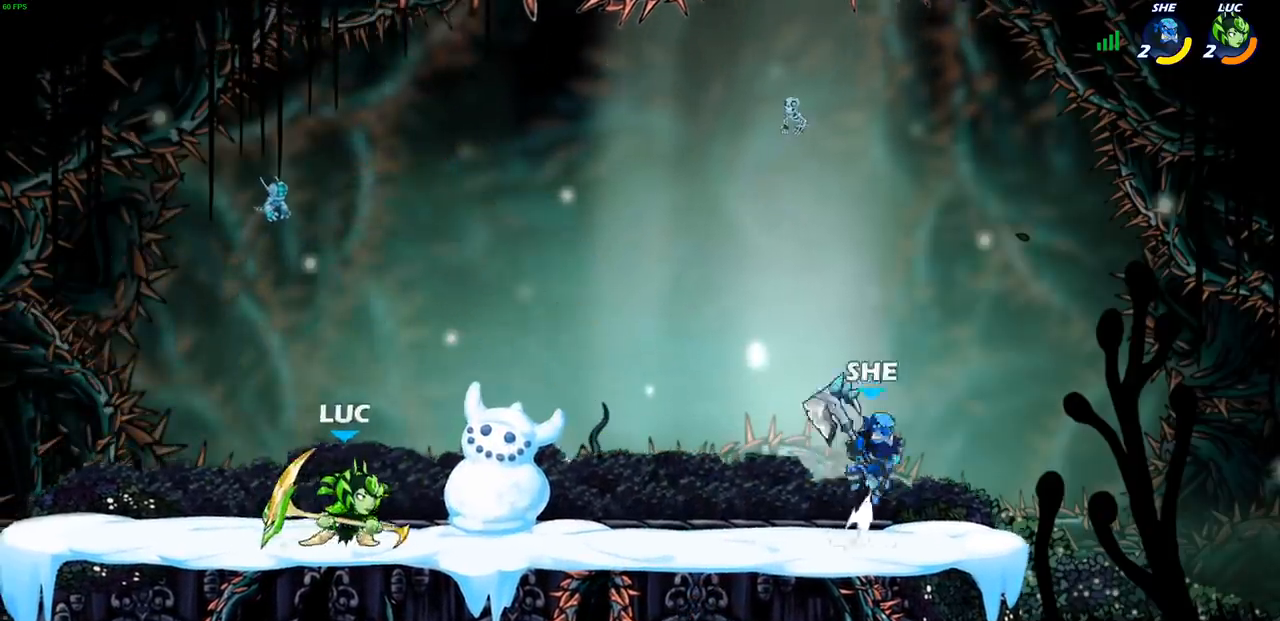
{"buttons": [], "left_stick": "right", "right_stick": "center", "events": [[67, "R1", "down"], [67, "R2", "down"], [167, "SQUARE", "down"], [250, "R1", "up"], [250, "R2", "up"], [250, "left_stick", "right"], [267, "SQUARE", "up"]]}
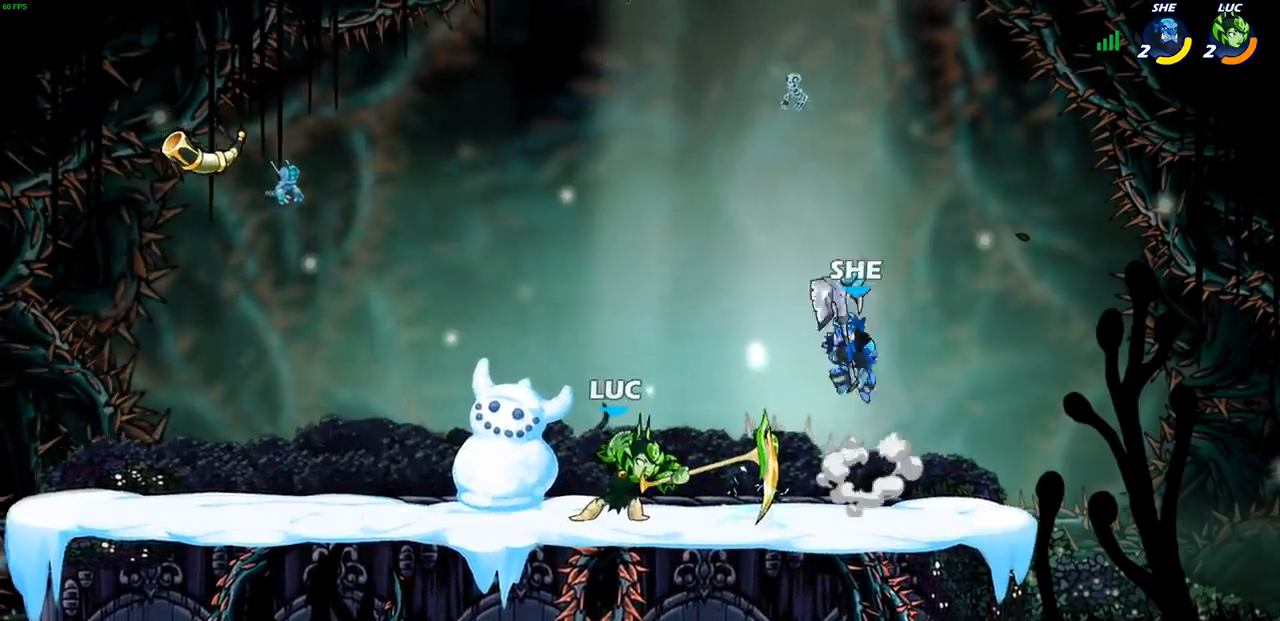
{"buttons": [], "left_stick": "center", "right_stick": "center", "events": [[100, "left_stick", "center"], [267, "SQUARE", "down"], [350, "SQUARE", "up"]]}
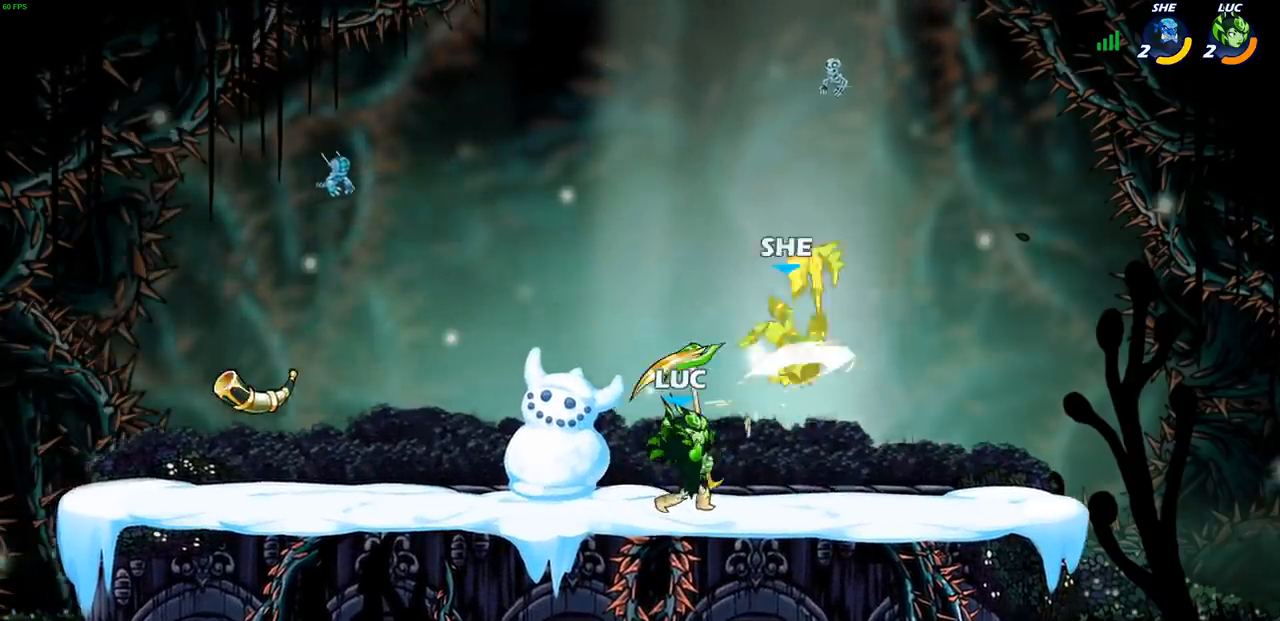
{"buttons": [], "left_stick": "center", "right_stick": "center", "events": [[117, "CROSS", "down"], [150, "SQUARE", "down"], [183, "CROSS", "up"], [183, "left_stick", "right"], [217, "SQUARE", "up"], [250, "left_stick", "up-right"], [367, "left_stick", "center"]]}
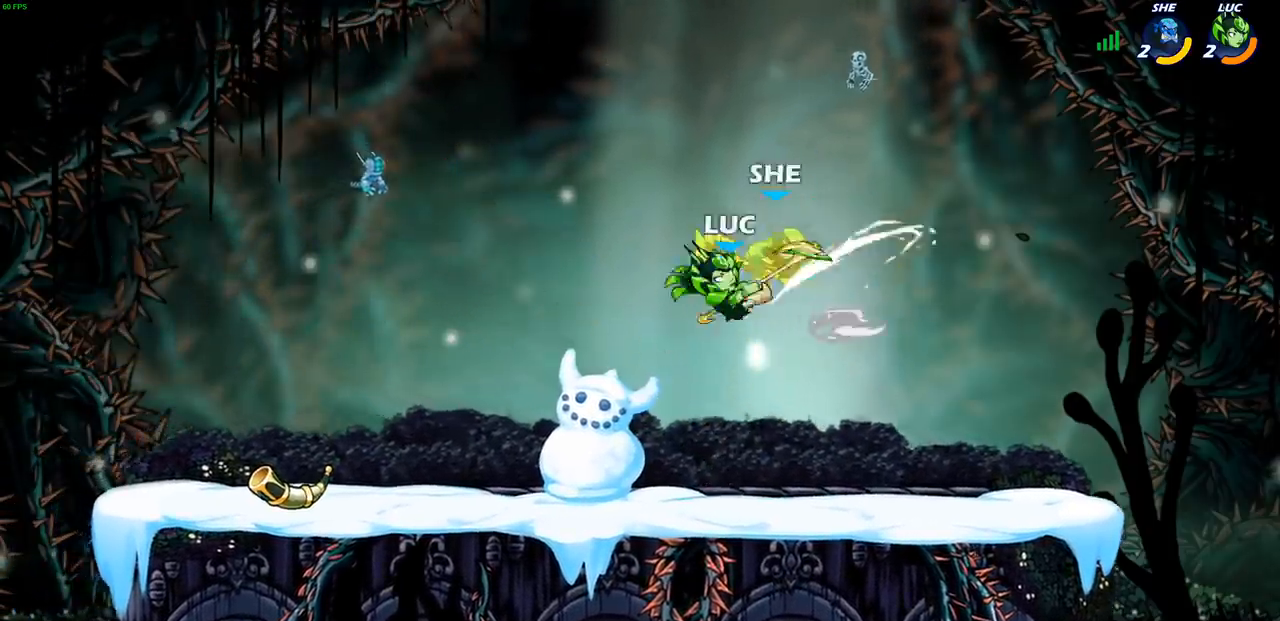
{"buttons": [], "left_stick": "up-right", "right_stick": "center", "events": [[133, "left_stick", "right"], [283, "left_stick", "up-right"], [367, "R1", "down"], [367, "R2", "down"], [400, "CIRCLE", "down"], [483, "CIRCLE", "up"], [483, "R1", "up"], [500, "R2", "up"]]}
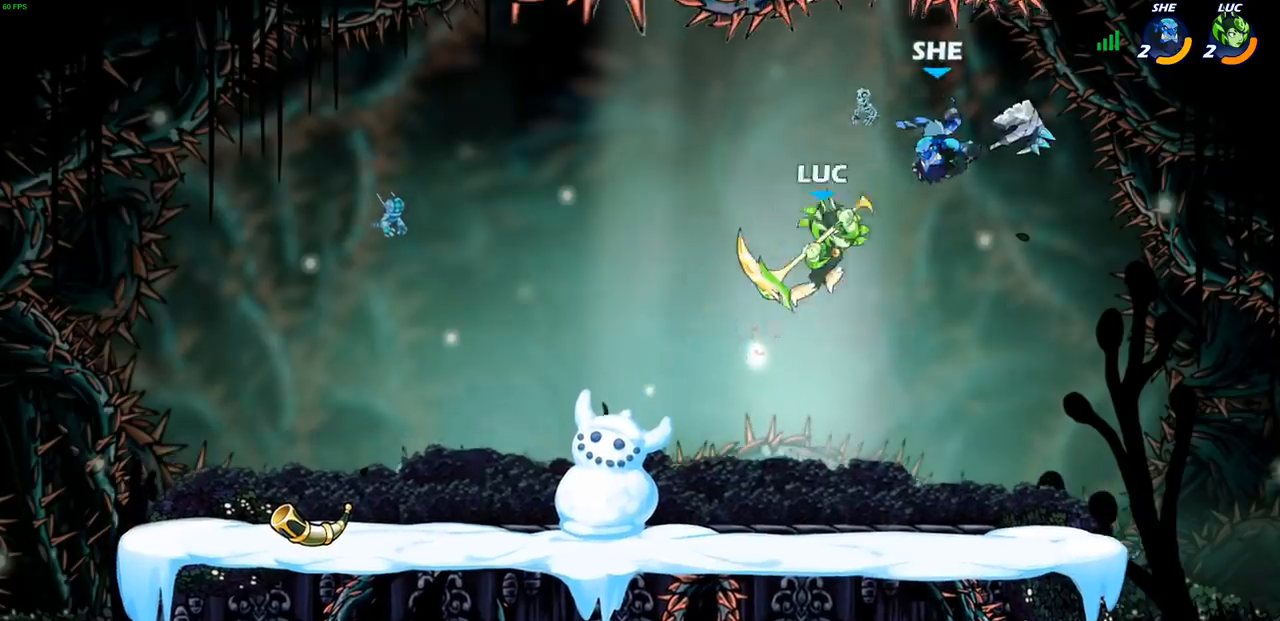
{"buttons": [], "left_stick": "center", "right_stick": "center", "events": [[400, "left_stick", "up-left"], [500, "left_stick", "center"]]}
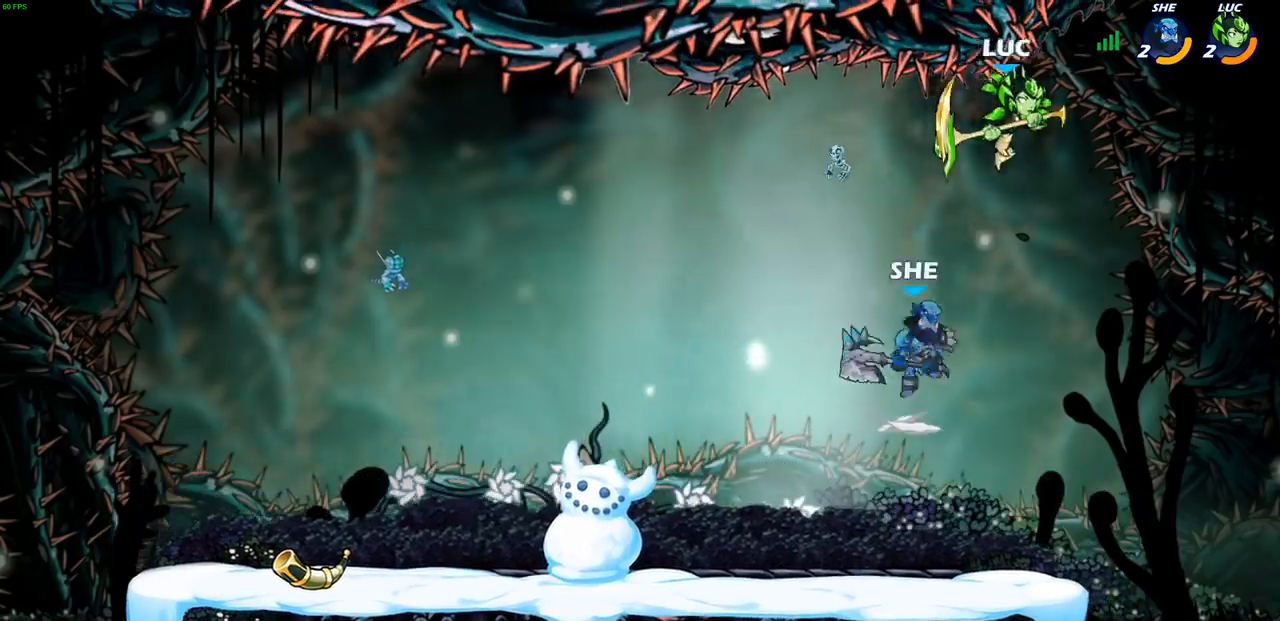
{"buttons": ["CROSS"], "left_stick": "up-left", "right_stick": "center", "events": [[17, "left_stick", "right"], [233, "left_stick", "down-left"], [483, "CROSS", "down"], [483, "left_stick", "up-left"]]}
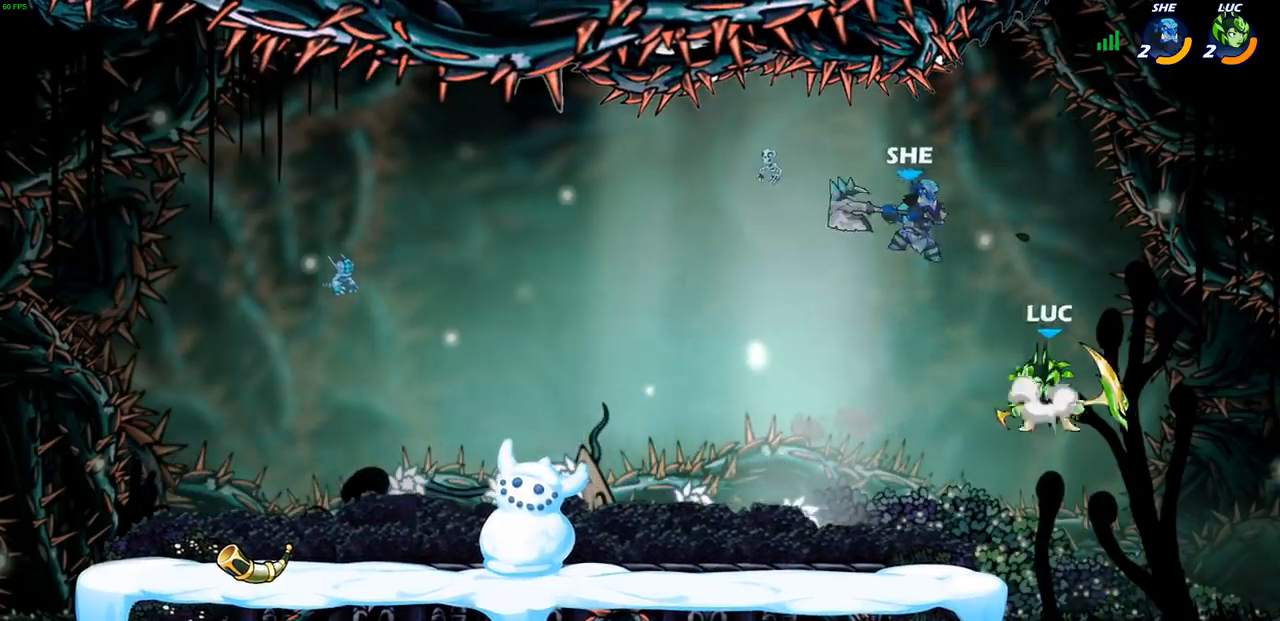
{"buttons": [], "left_stick": "right", "right_stick": "center", "events": [[33, "SQUARE", "down"], [67, "CROSS", "up"], [67, "SQUARE", "up"], [150, "left_stick", "down-left"], [250, "left_stick", "left"], [433, "left_stick", "right"]]}
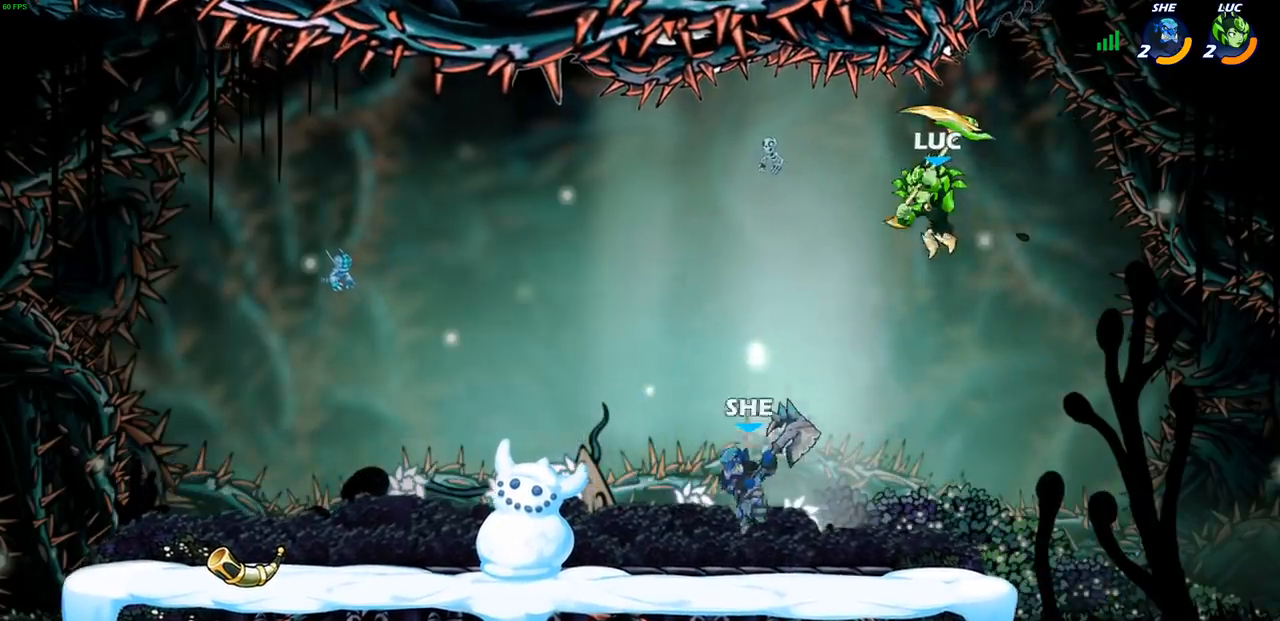
{"buttons": [], "left_stick": "down-right", "right_stick": "center", "events": [[183, "left_stick", "down"], [367, "left_stick", "down-right"]]}
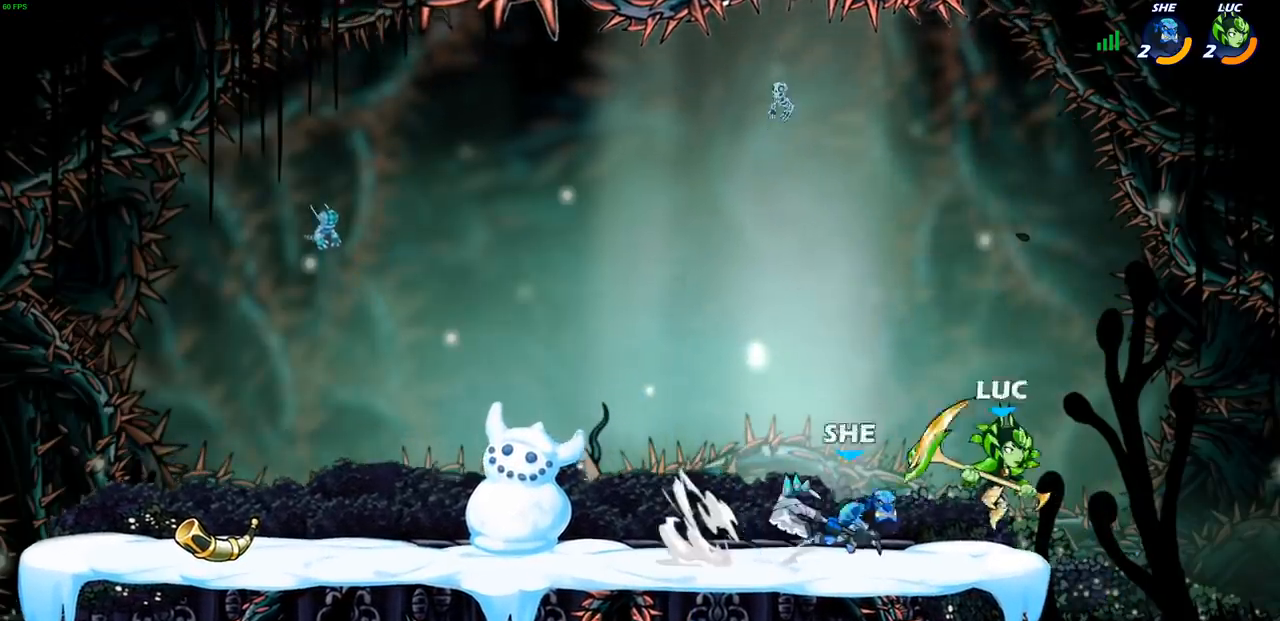
{"buttons": ["CROSS"], "left_stick": "center", "right_stick": "center", "events": [[50, "left_stick", "left"], [167, "SQUARE", "down"], [167, "left_stick", "center"], [233, "SQUARE", "up"], [500, "CROSS", "down"]]}